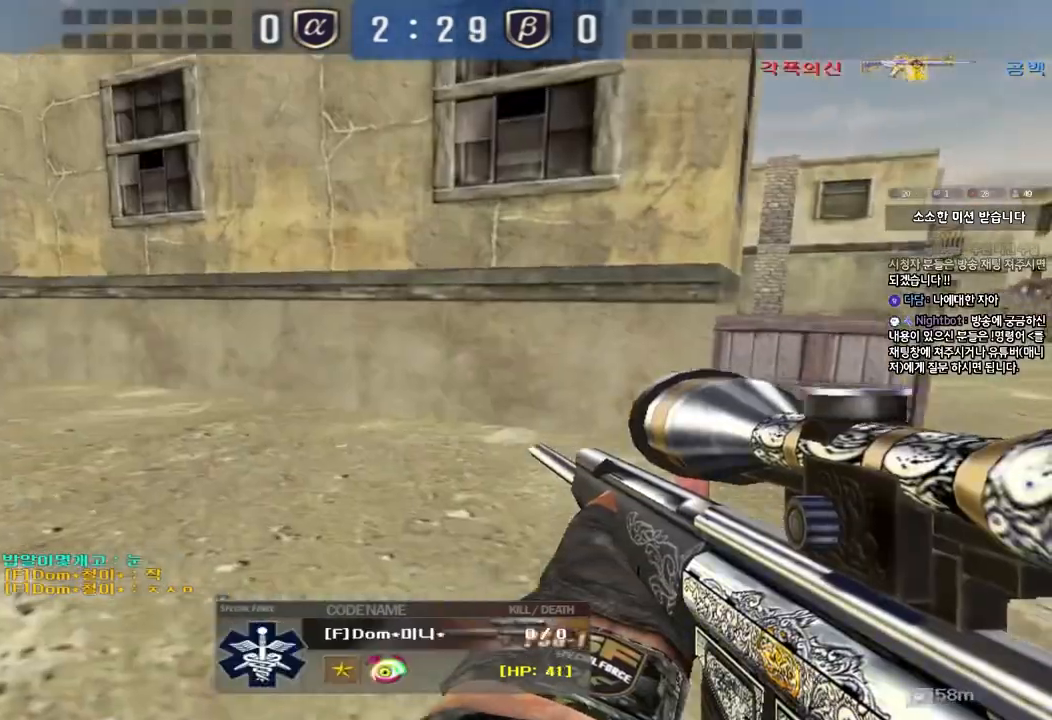
Gameplay with keyboard; each line is a JSON object with the keys held at the frame after it. "events" lists presses ("down") and releases ("up") of "a", "ctrl", "d", "e", "f", "q", "r", "s", "shift", "space", "tab" and "w" between this image and that frame as [ms after this image, input, new state], when the widget could be followed in between. No other keys are recorded. Mouse input is not recorded.
{"keys": [], "events": []}
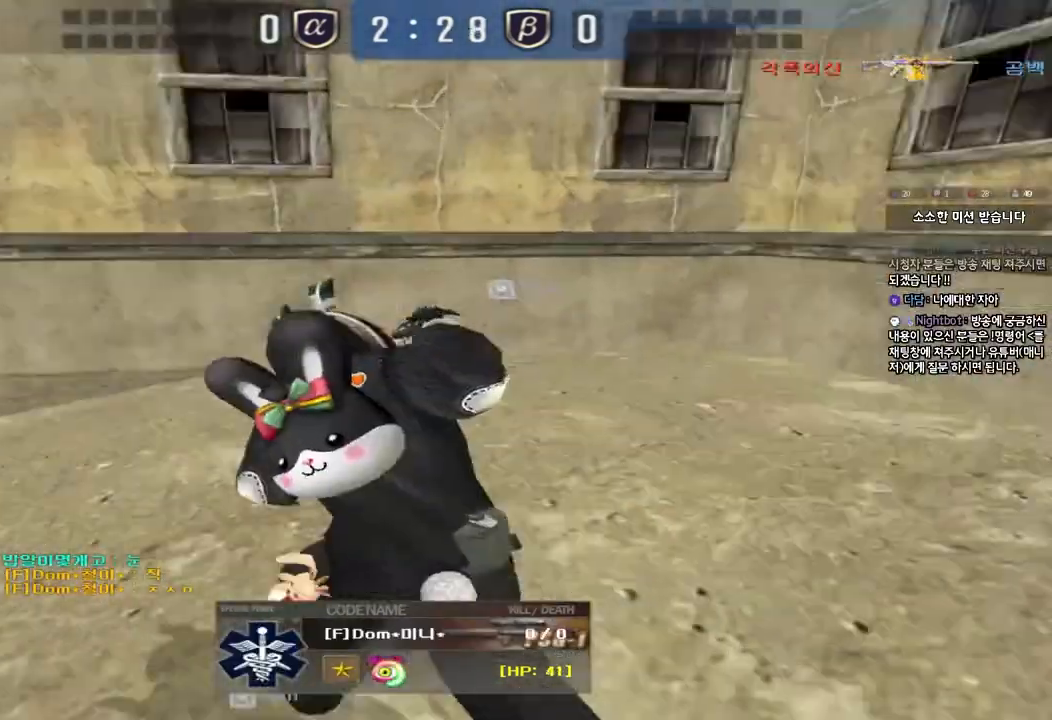
{"keys": [], "events": []}
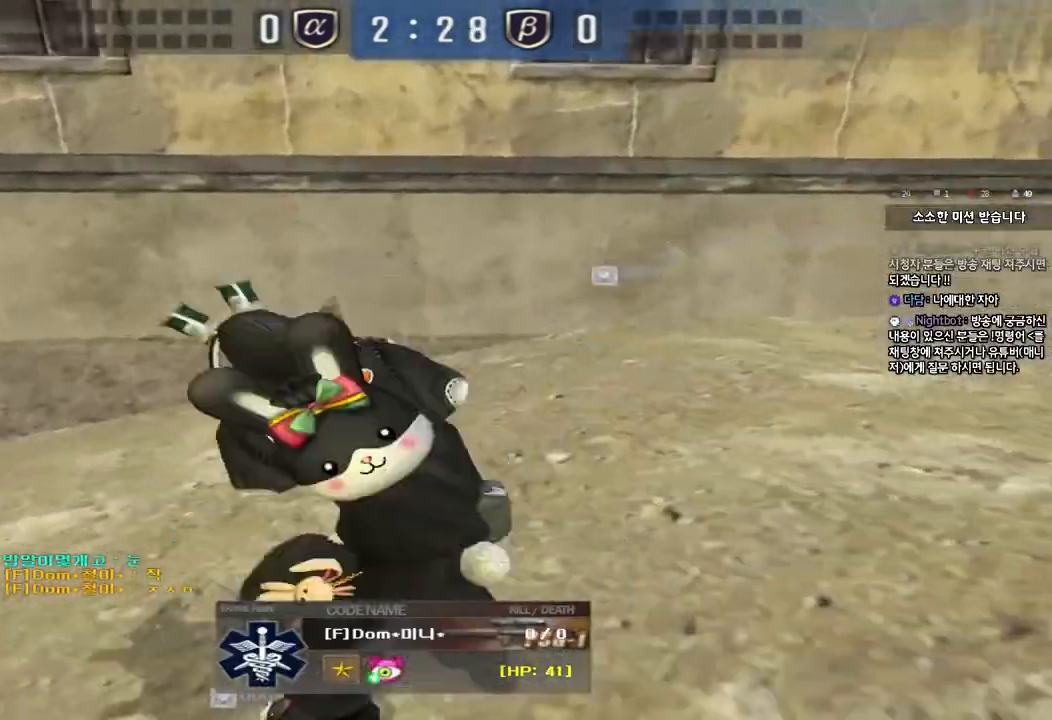
{"keys": [], "events": []}
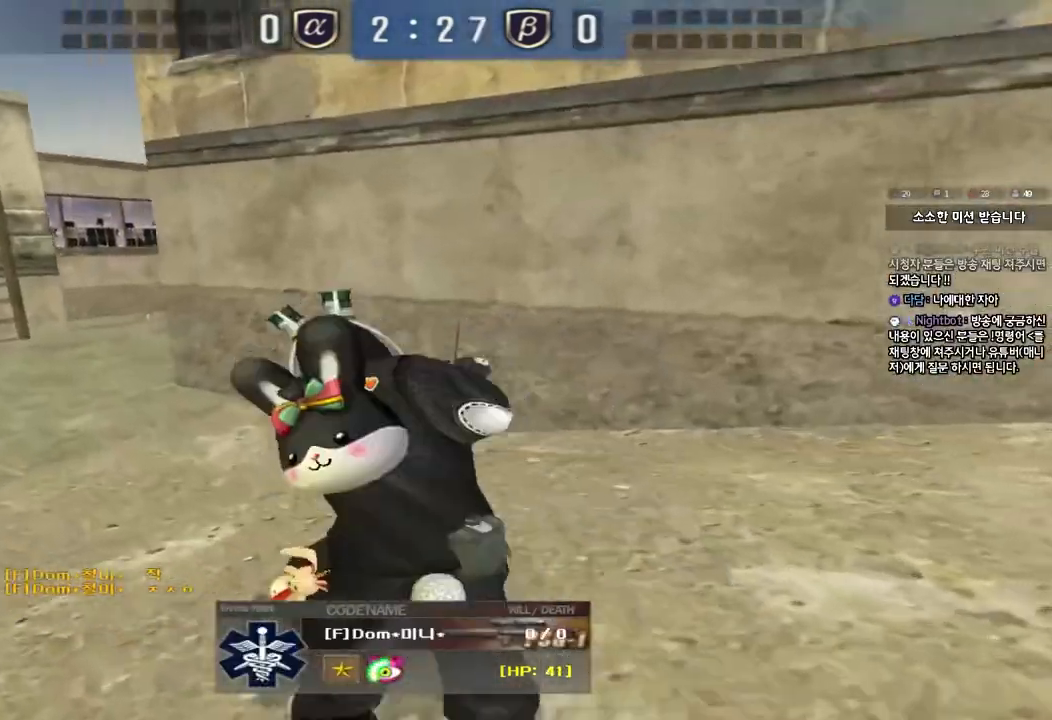
{"keys": [], "events": []}
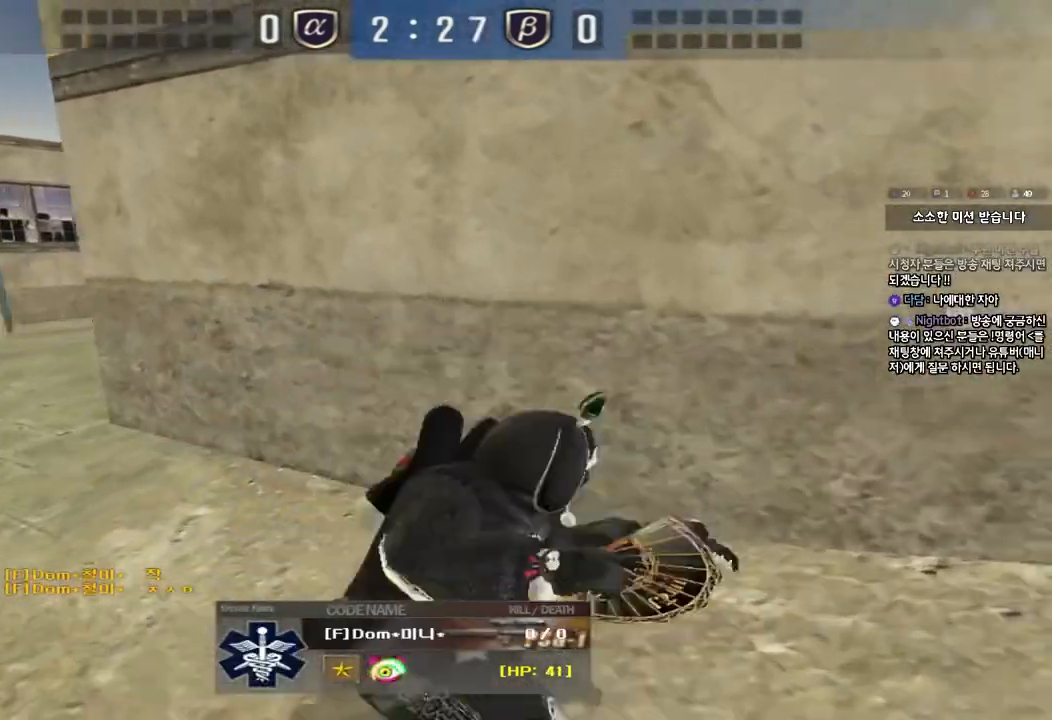
{"keys": [], "events": []}
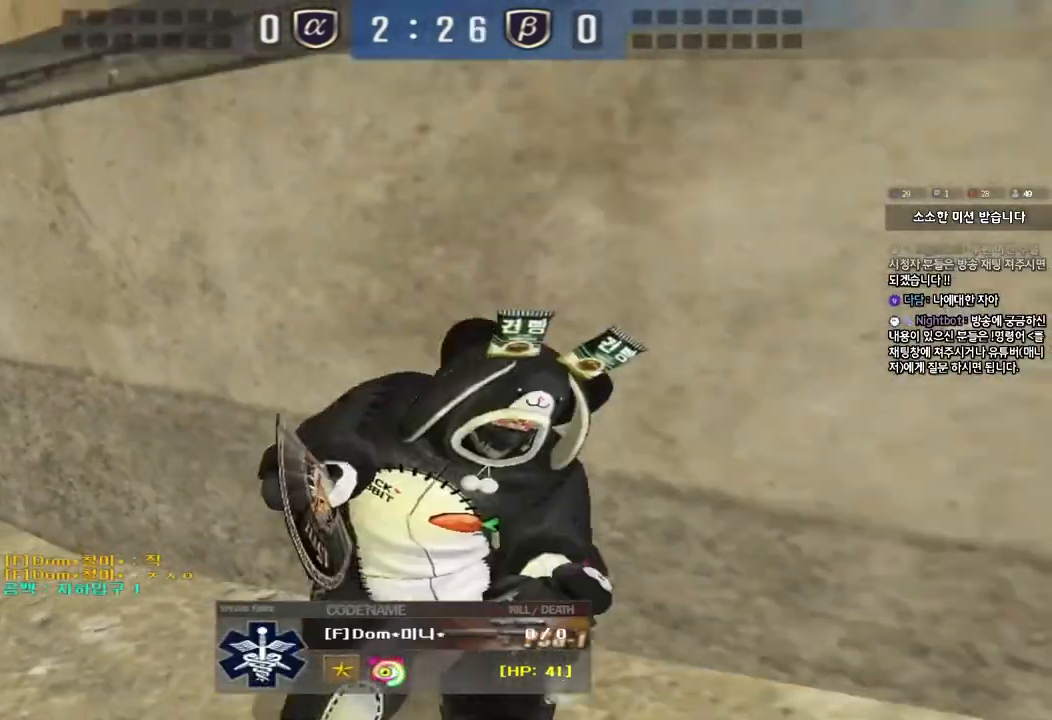
{"keys": [], "events": []}
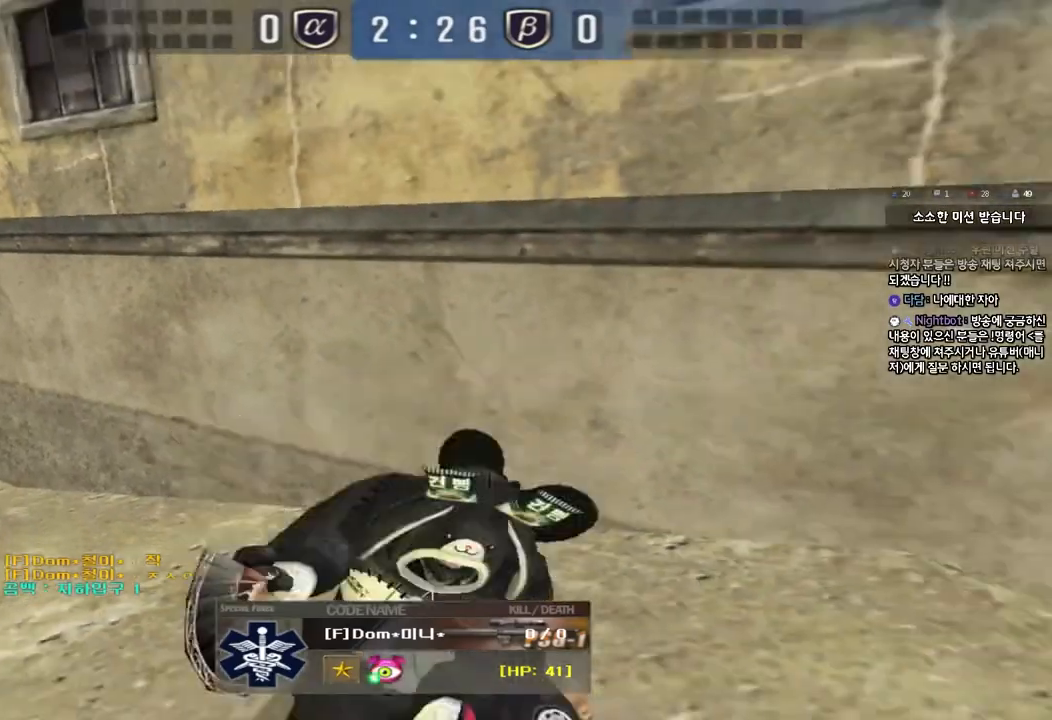
{"keys": [], "events": []}
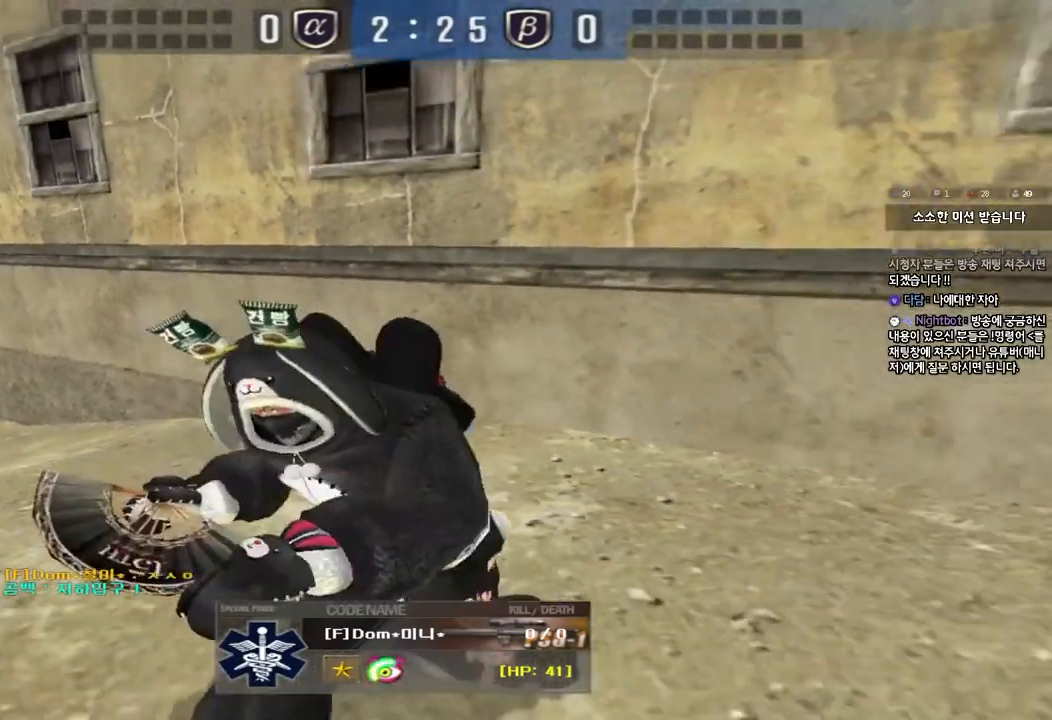
{"keys": [], "events": []}
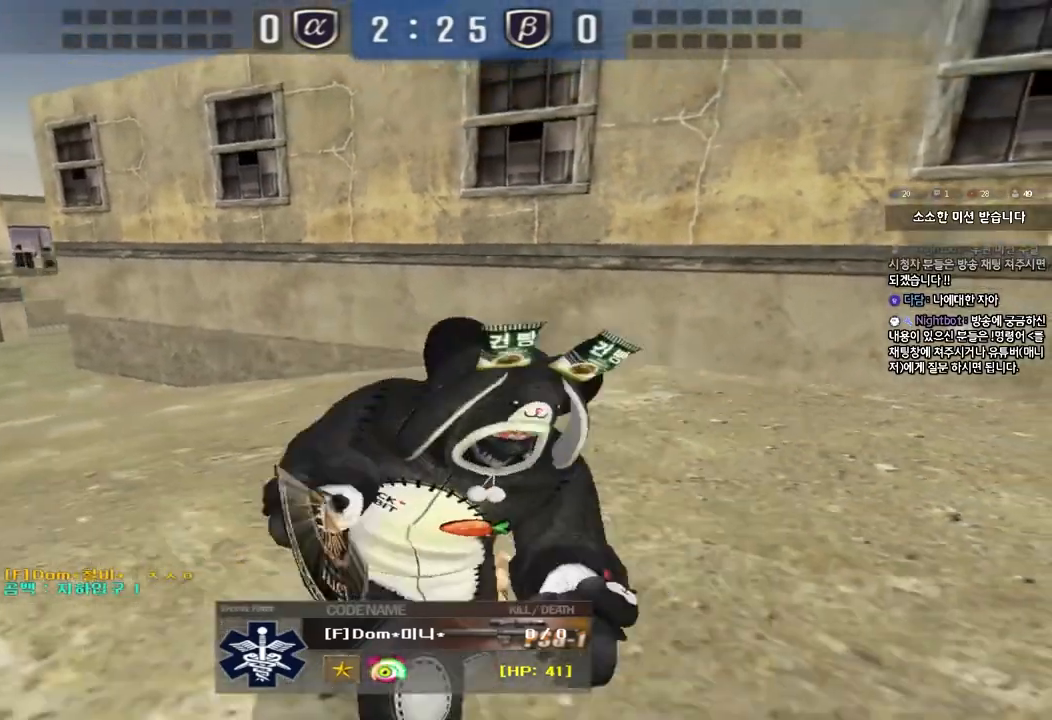
{"keys": [], "events": []}
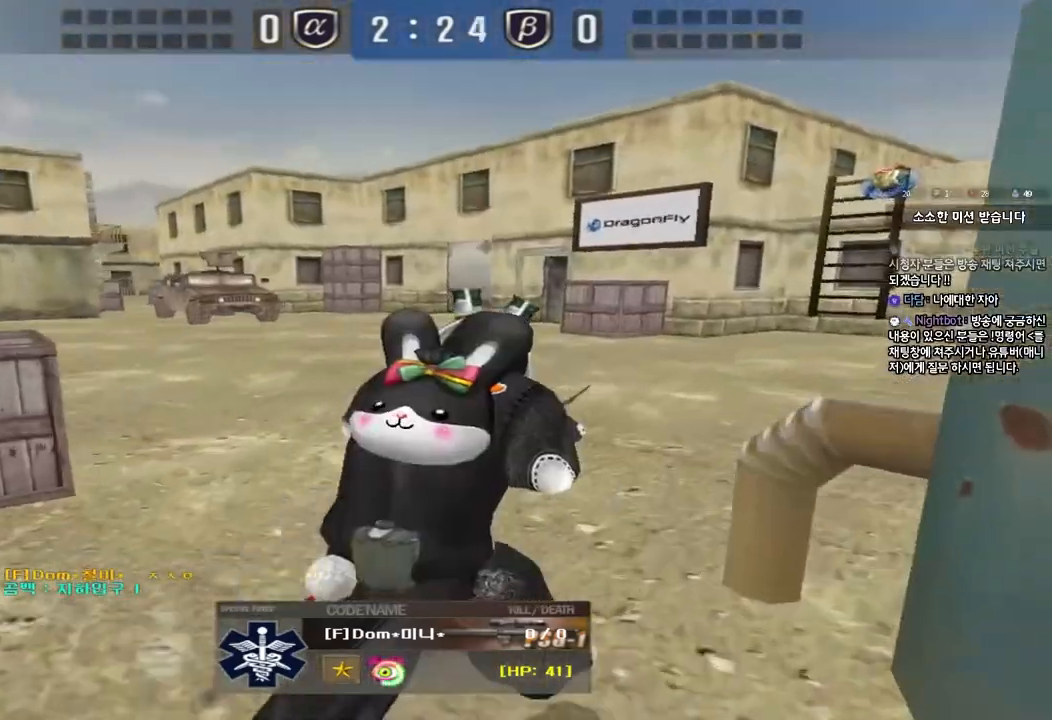
{"keys": [], "events": []}
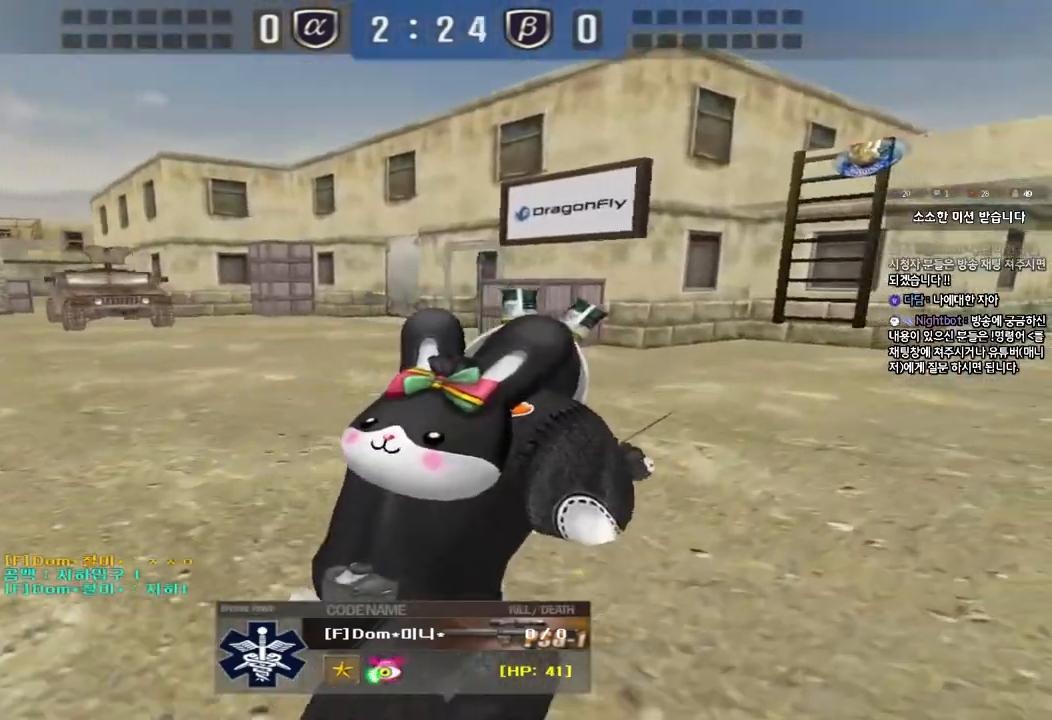
{"keys": ["tab"], "events": [[467, "tab", "down"]]}
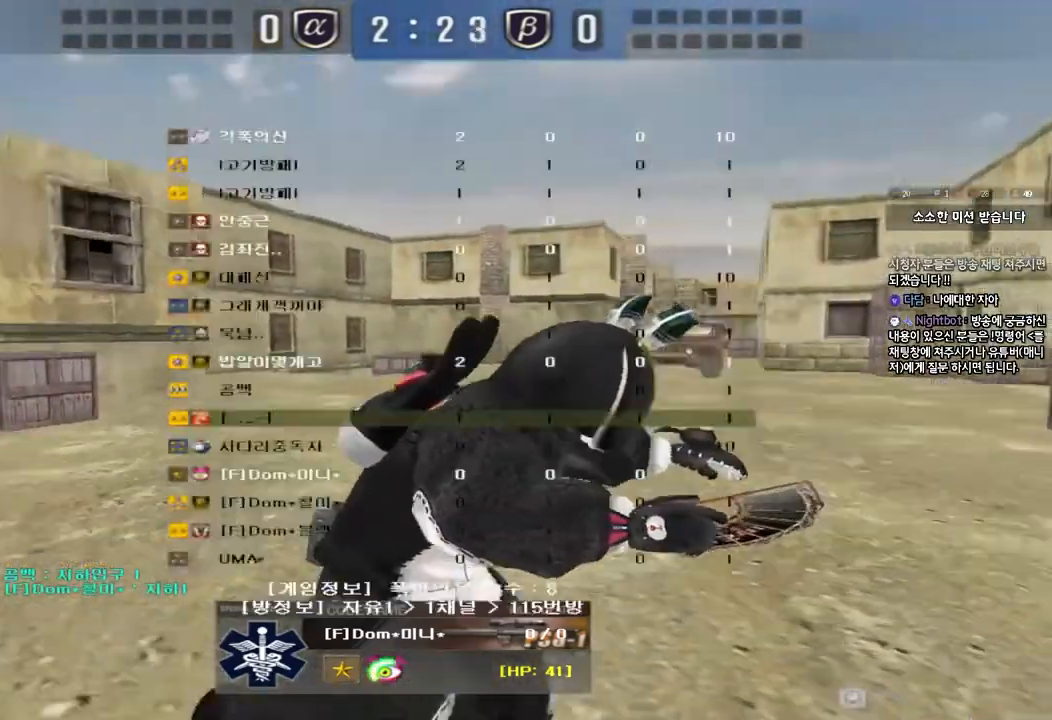
{"keys": ["tab"], "events": []}
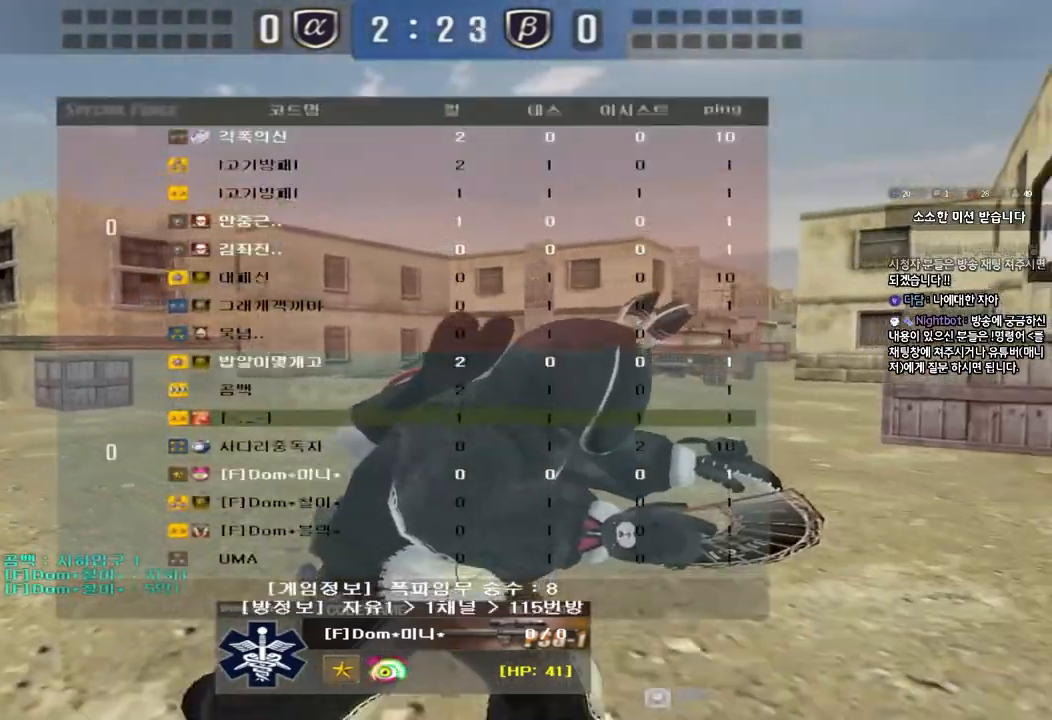
{"keys": ["tab"], "events": []}
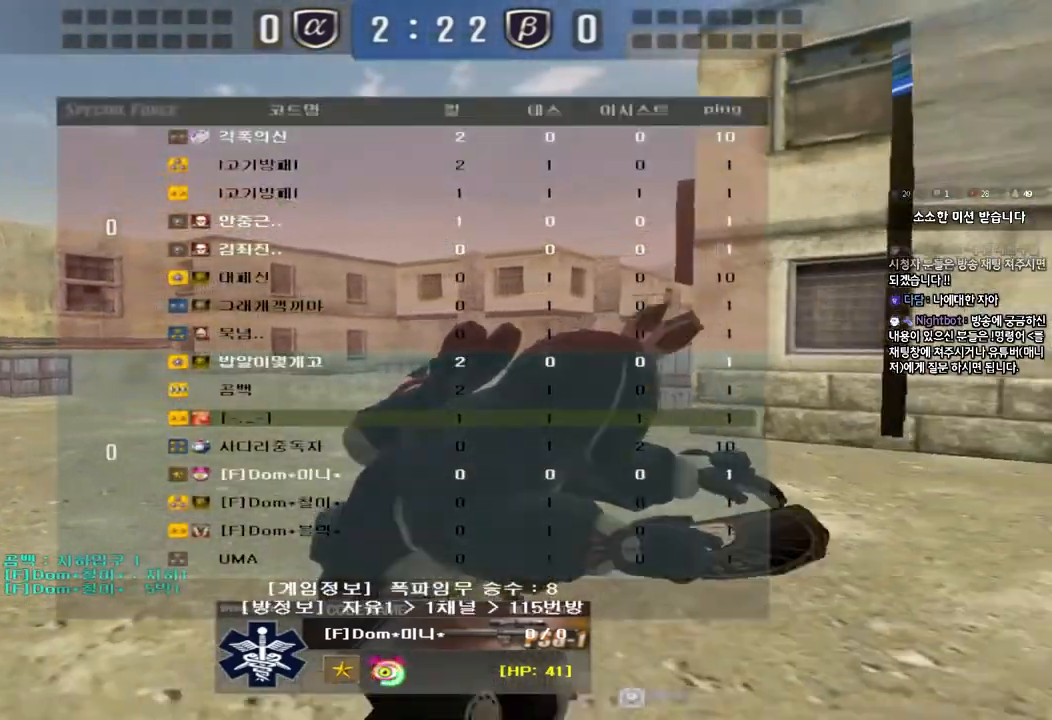
{"keys": ["tab"], "events": []}
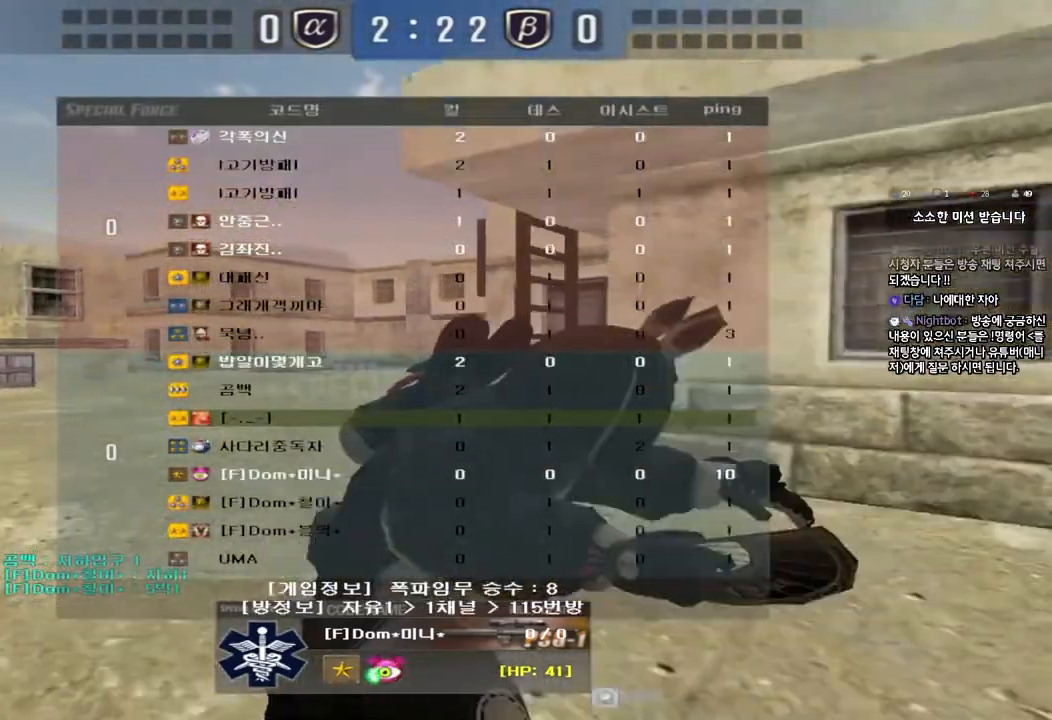
{"keys": ["tab"], "events": []}
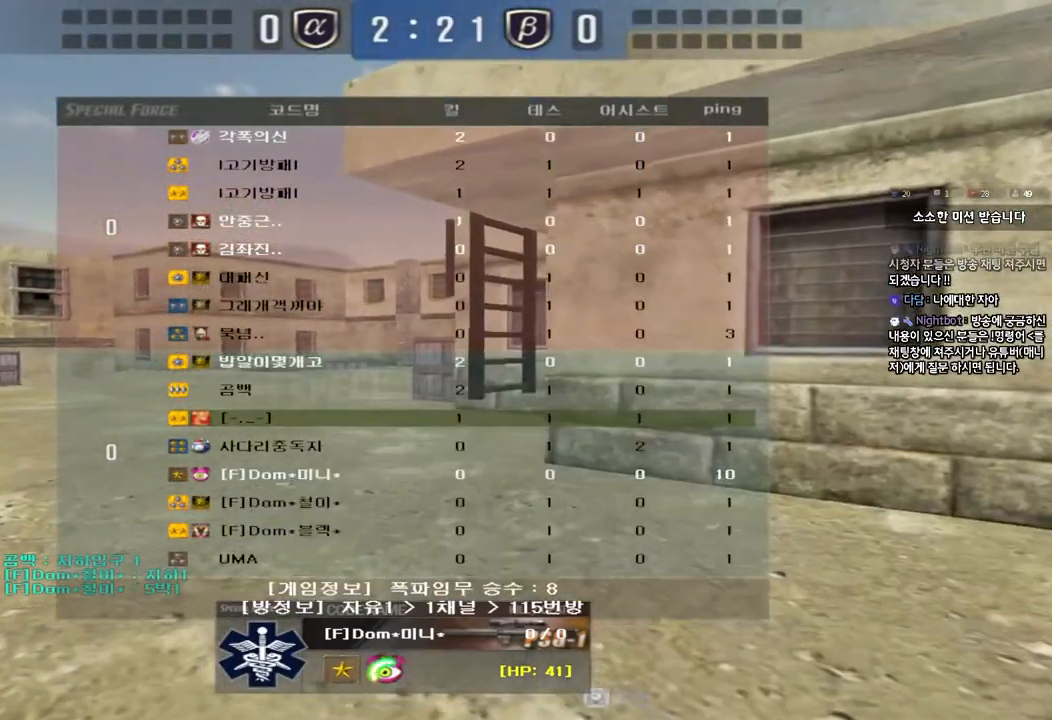
{"keys": ["tab"], "events": []}
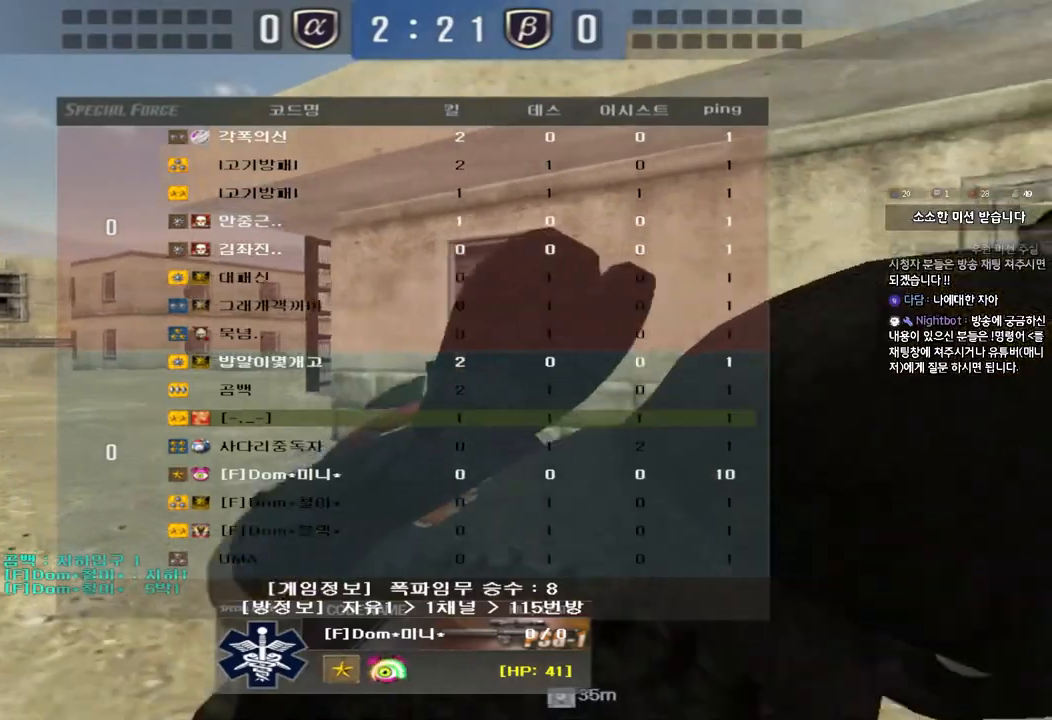
{"keys": ["tab"], "events": []}
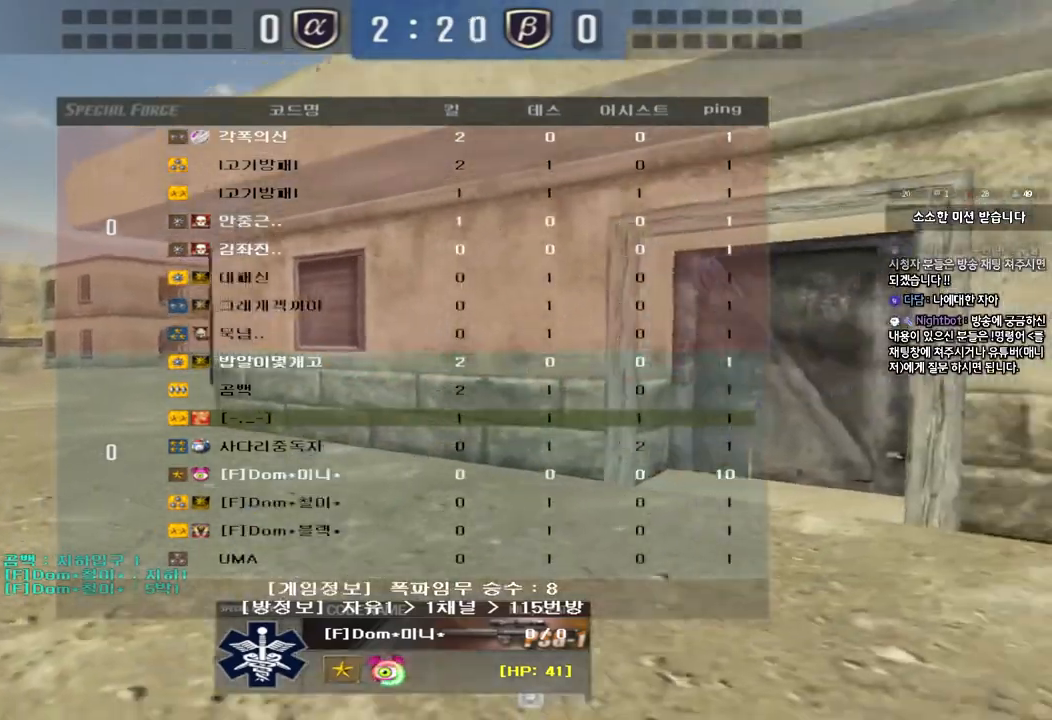
{"keys": ["tab"], "events": []}
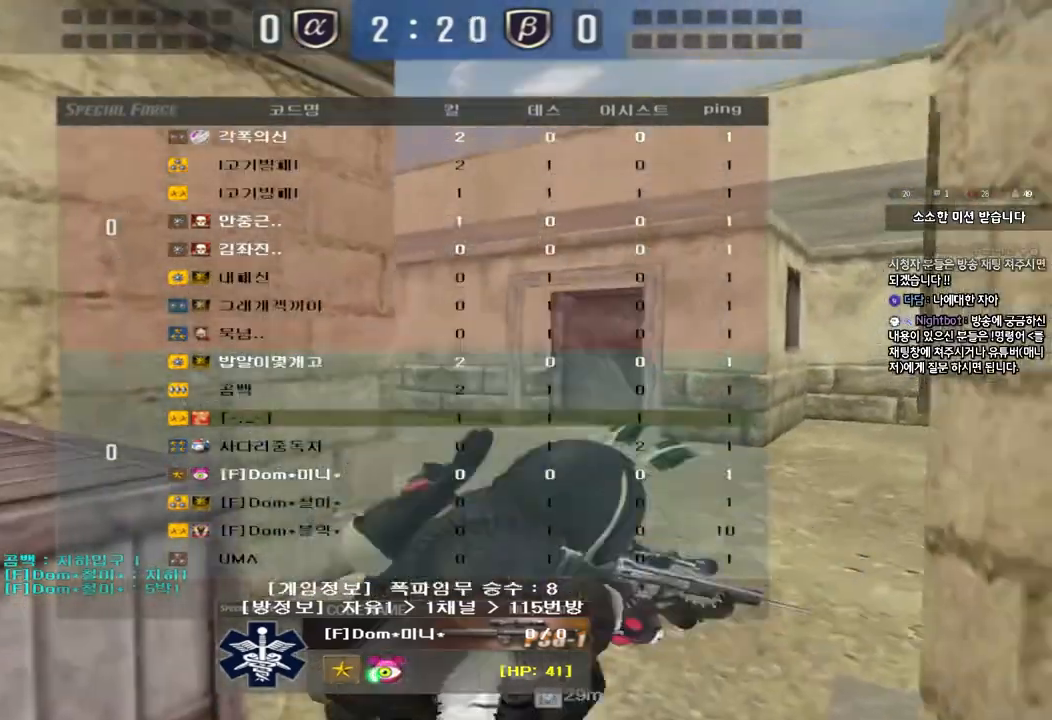
{"keys": ["tab"], "events": []}
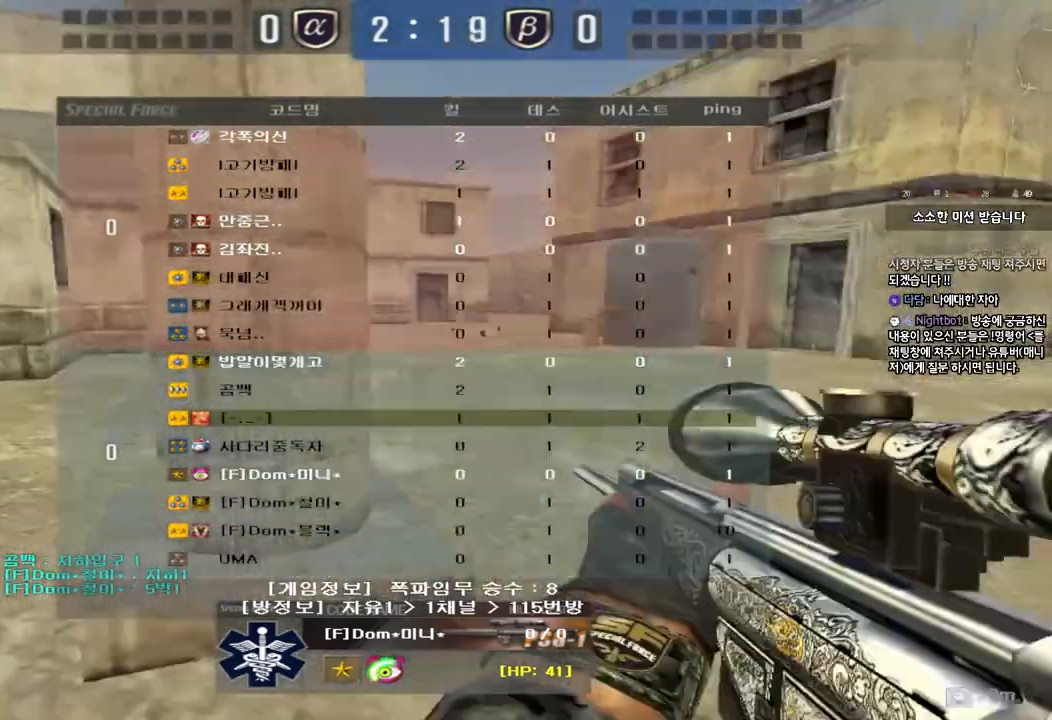
{"keys": ["tab"], "events": []}
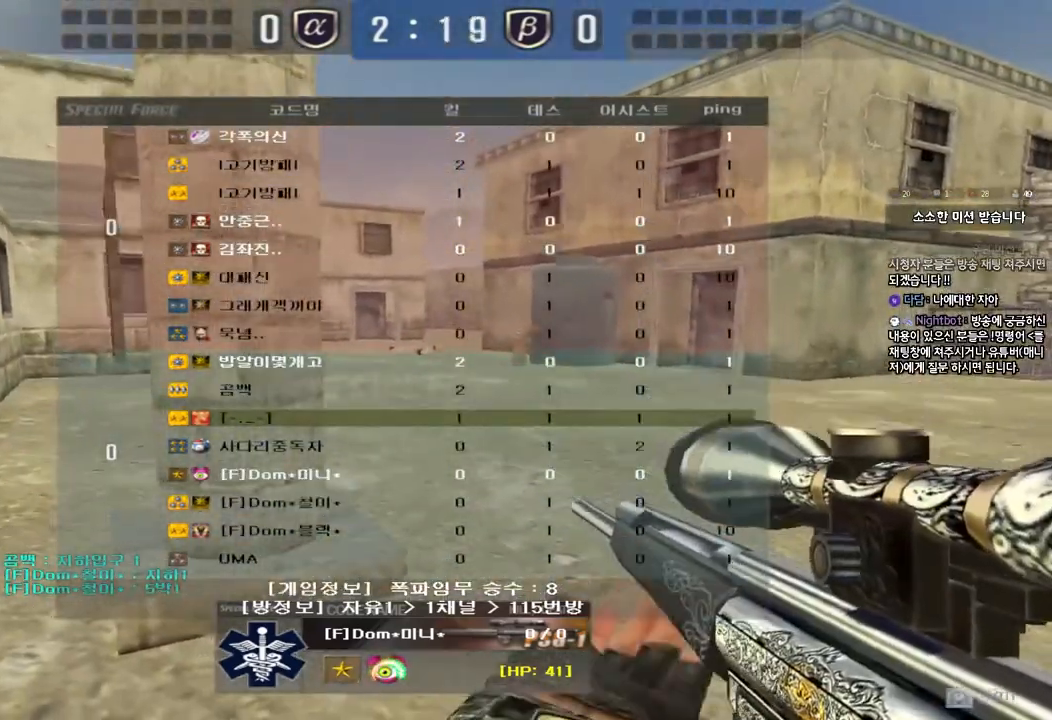
{"keys": ["tab"], "events": []}
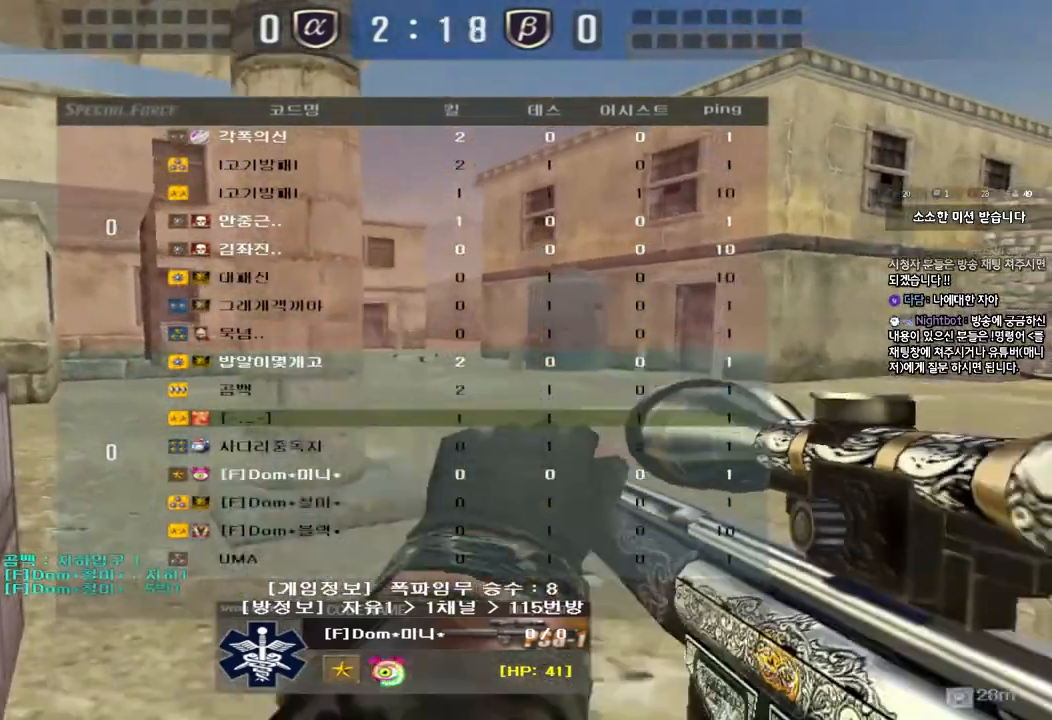
{"keys": [], "events": [[367, "tab", "up"]]}
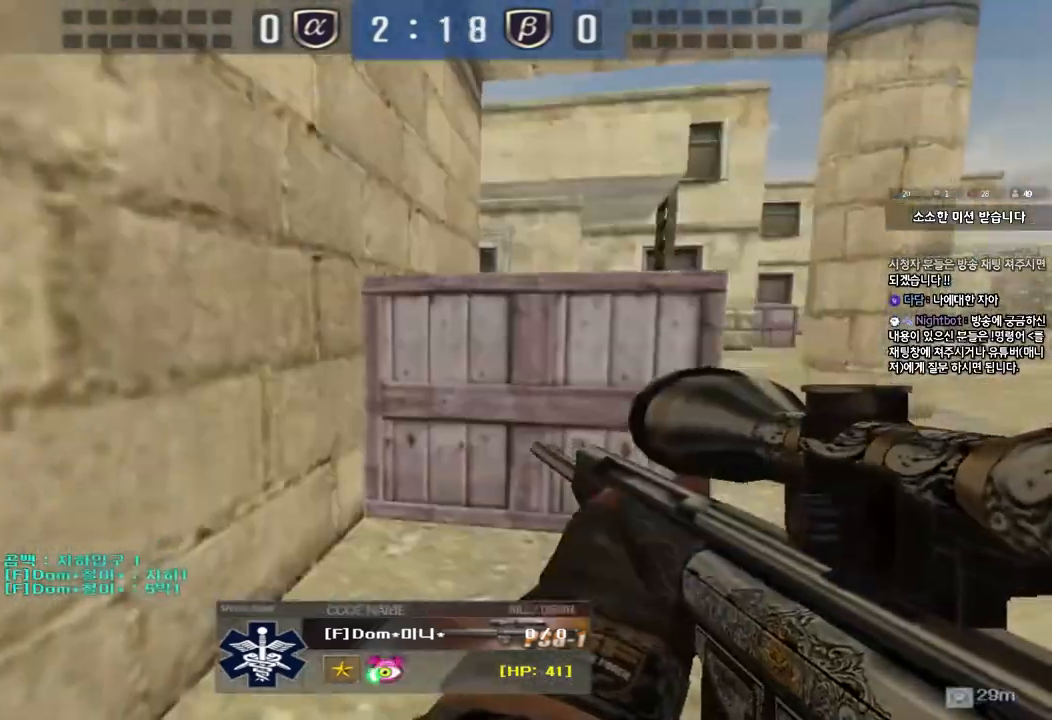
{"keys": ["tab"], "events": [[350, "tab", "down"]]}
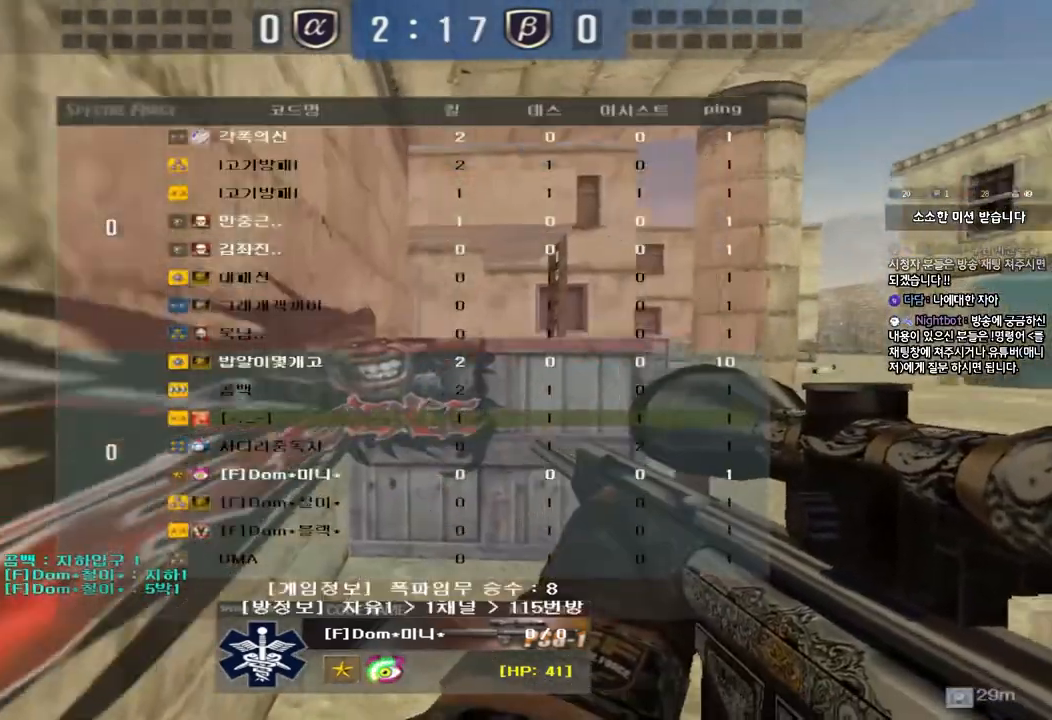
{"keys": ["tab"], "events": []}
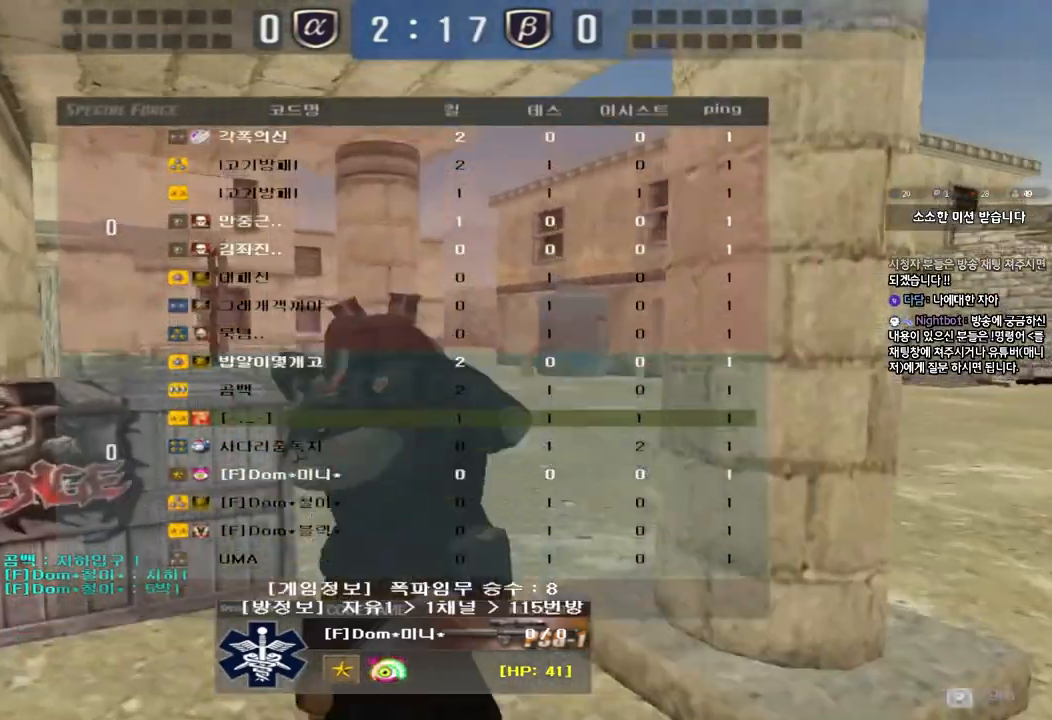
{"keys": ["tab"], "events": []}
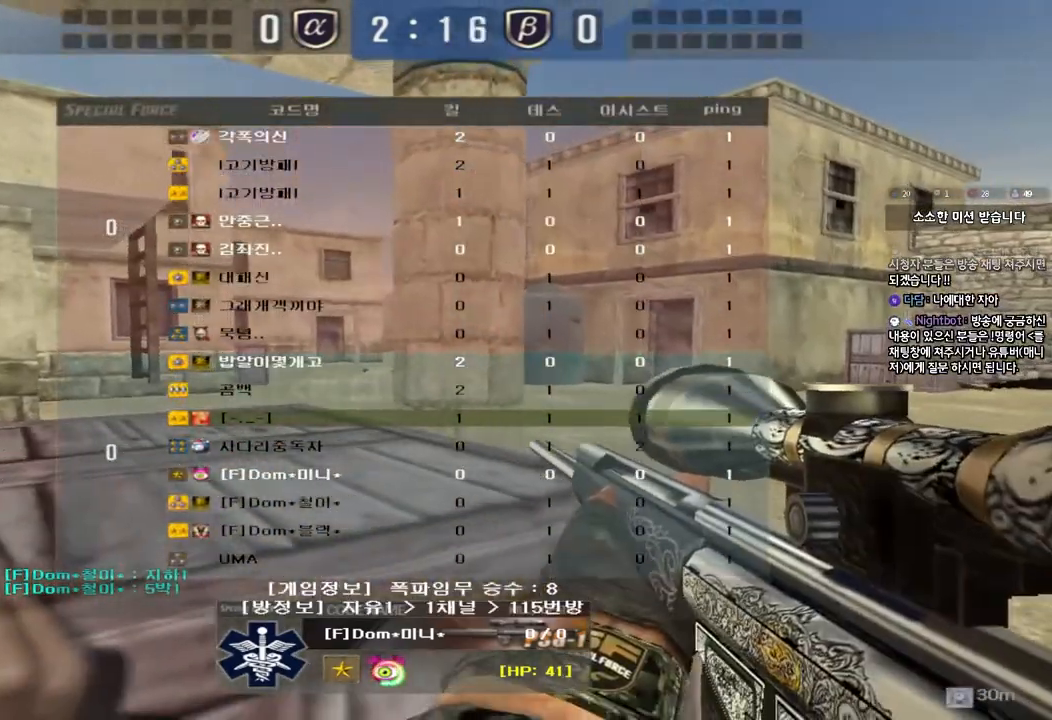
{"keys": ["tab"], "events": []}
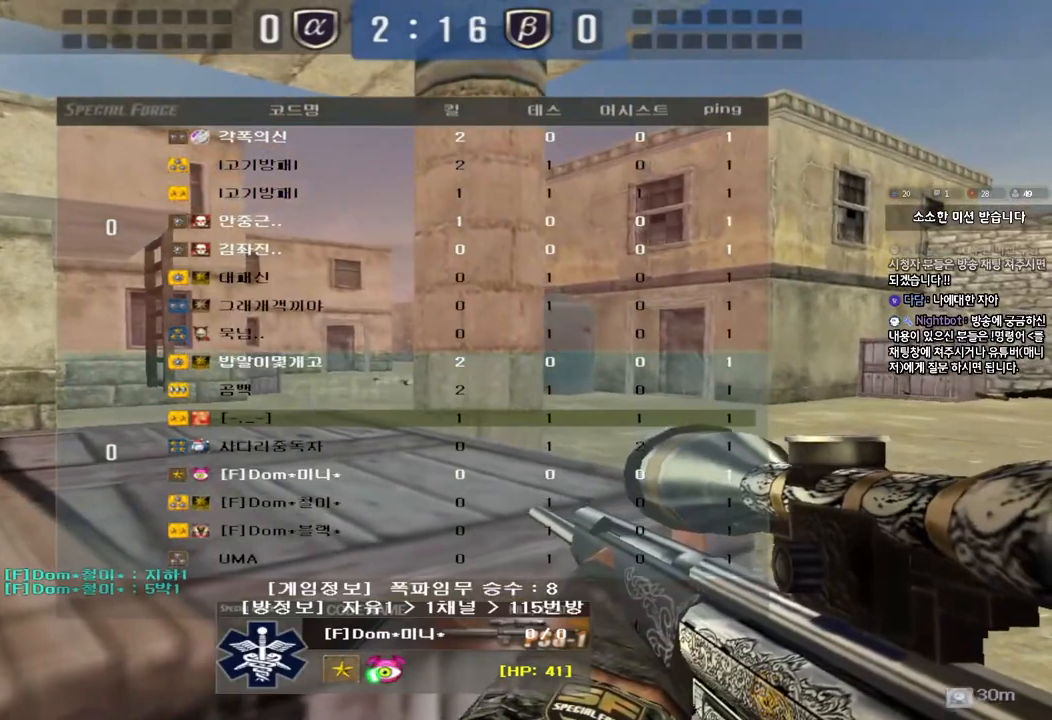
{"keys": ["tab"], "events": []}